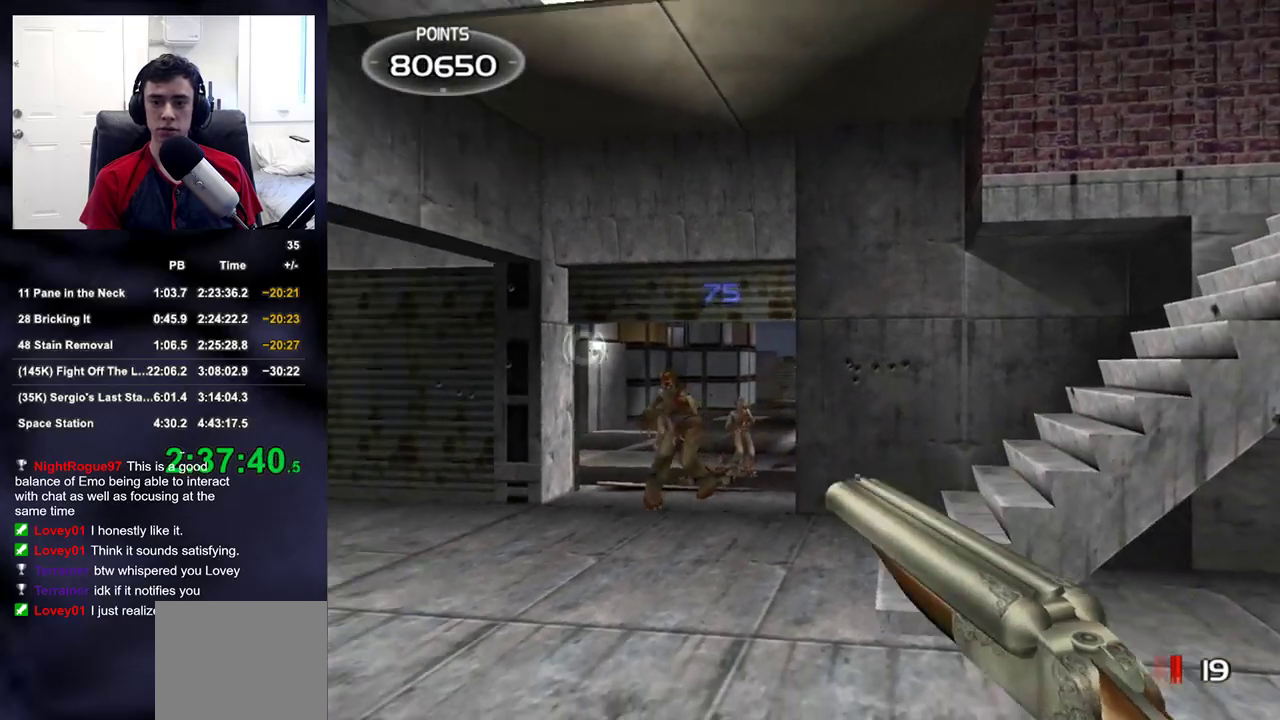
Gameplay with a controller (PlayStation layout); each line is a JSON object with the inputs held at the frame after it. "events" lists button and stick changes between this image and that frame as [ms after this image, input, new state], when the widget could be followed in between.
{"buttons": [], "left_stick": "center", "right_stick": "center", "events": [[50, "right_stick", "center"], [117, "left_stick", "center"], [250, "left_stick", "left"], [367, "left_stick", "center"]]}
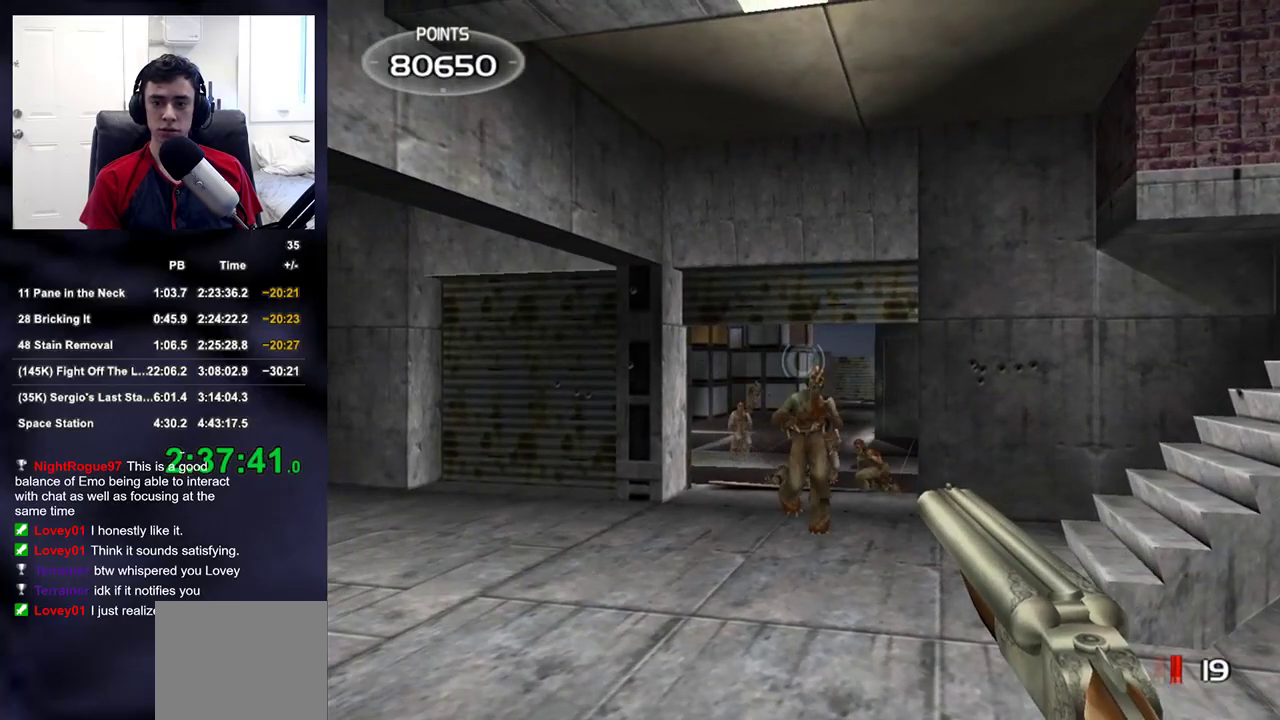
{"buttons": [], "left_stick": "right", "right_stick": "center", "events": [[117, "R2", "down"], [233, "R2", "up"], [317, "right_stick", "down"], [350, "left_stick", "right"], [433, "right_stick", "center"]]}
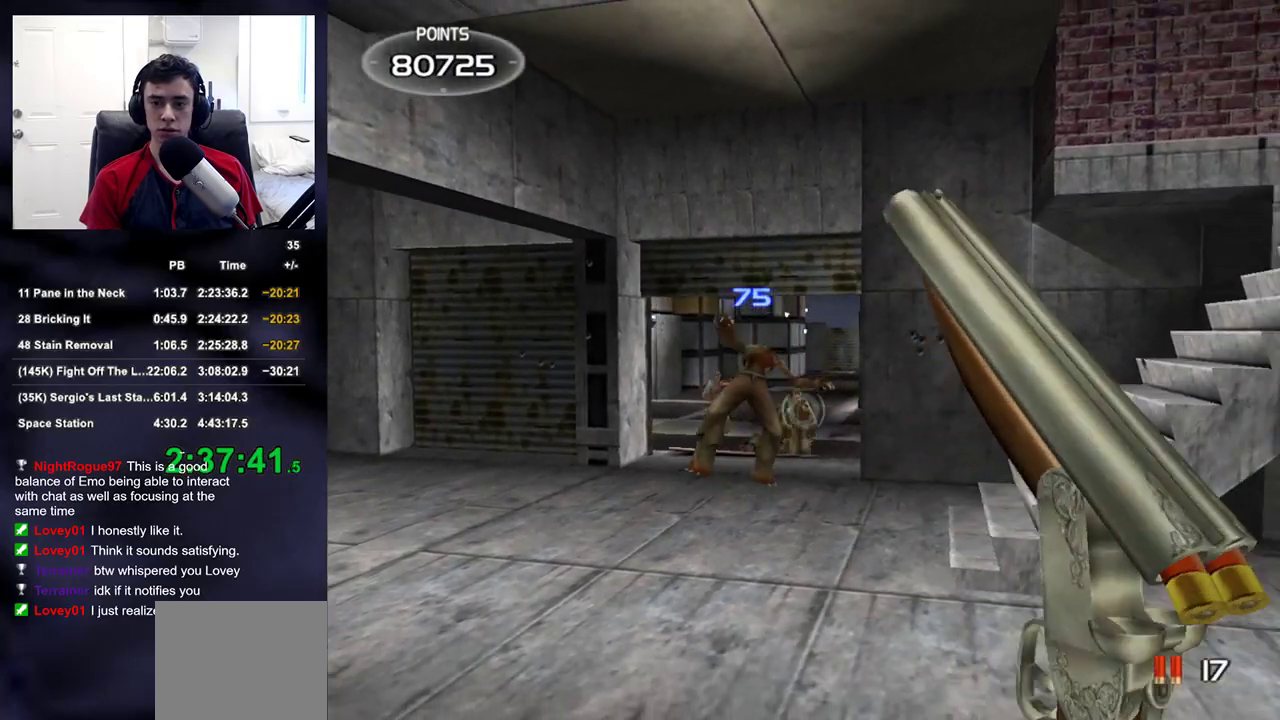
{"buttons": [], "left_stick": "up-right", "right_stick": "center", "events": [[67, "right_stick", "right"], [250, "right_stick", "center"], [350, "left_stick", "up-right"]]}
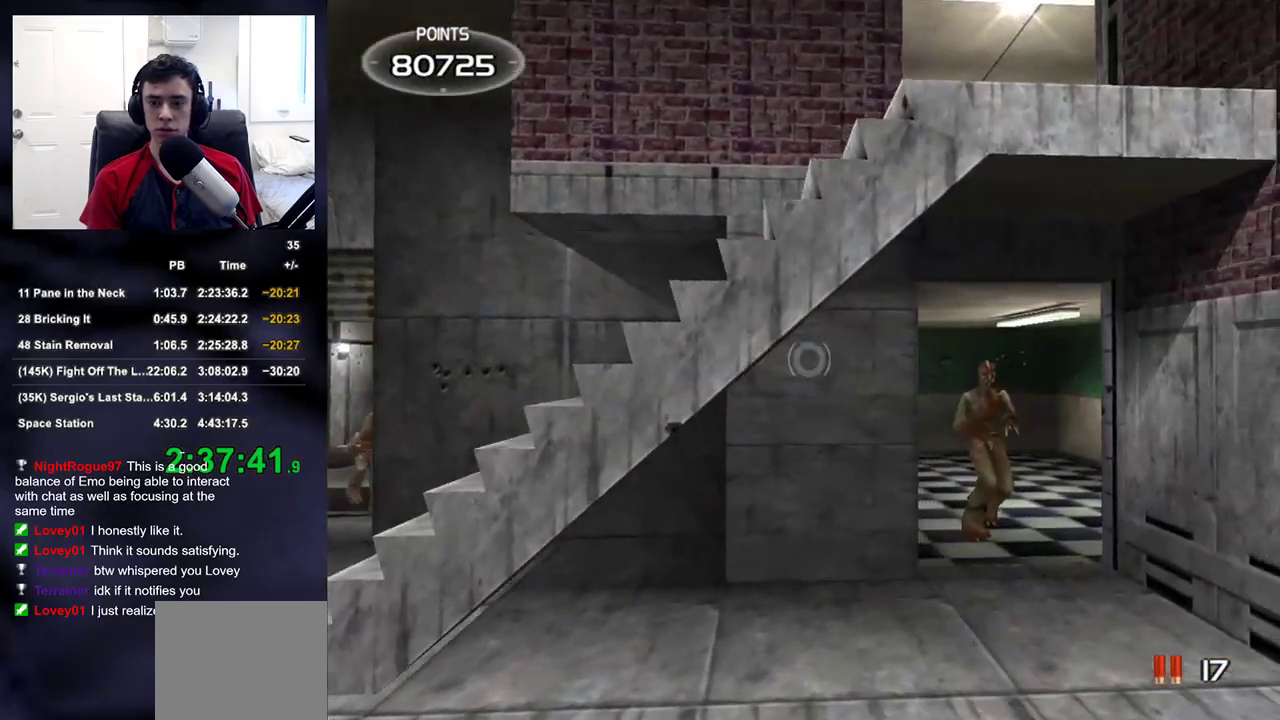
{"buttons": [], "left_stick": "center", "right_stick": "center", "events": [[33, "right_stick", "down-right"], [133, "right_stick", "center"], [267, "left_stick", "center"], [400, "left_stick", "left"], [483, "left_stick", "center"]]}
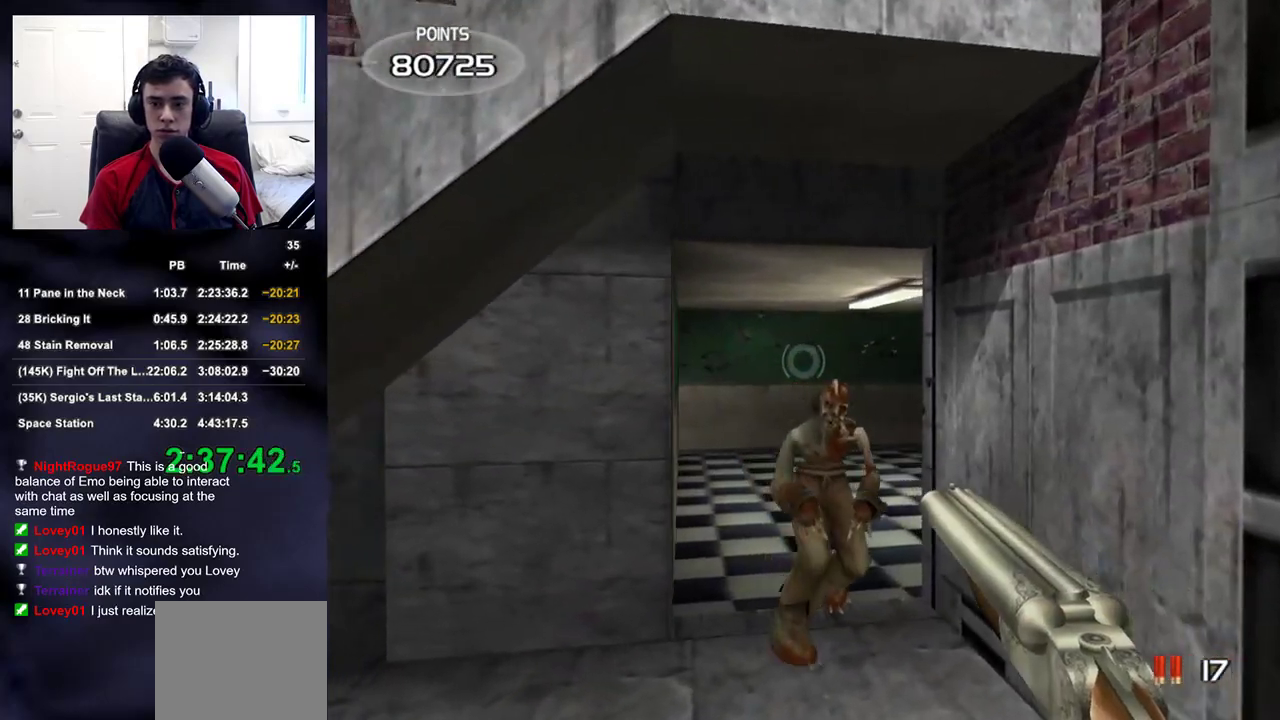
{"buttons": [], "left_stick": "up-left", "right_stick": "center", "events": [[117, "R2", "down"], [183, "left_stick", "down-left"], [200, "right_stick", "left"], [283, "R2", "up"], [350, "left_stick", "left"], [467, "right_stick", "center"], [483, "left_stick", "up-left"]]}
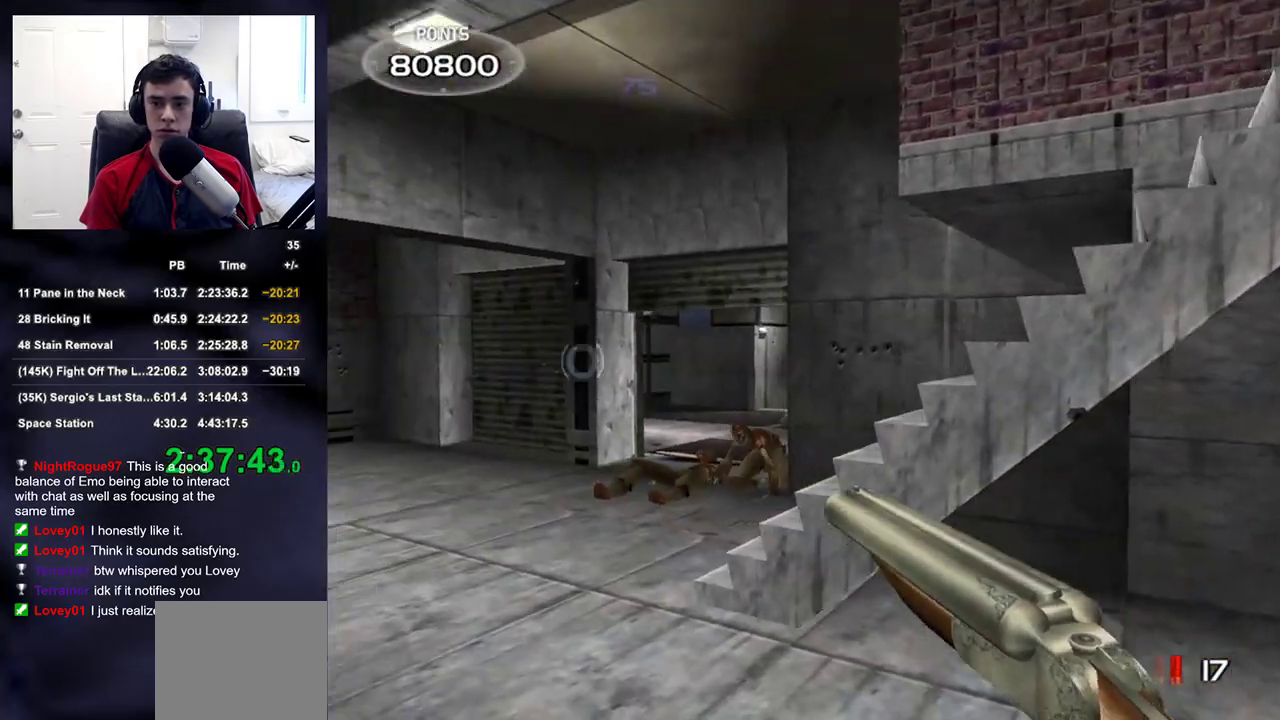
{"buttons": ["R2"], "left_stick": "down-right", "right_stick": "center", "events": [[183, "left_stick", "center"], [467, "R2", "down"], [500, "left_stick", "down-right"]]}
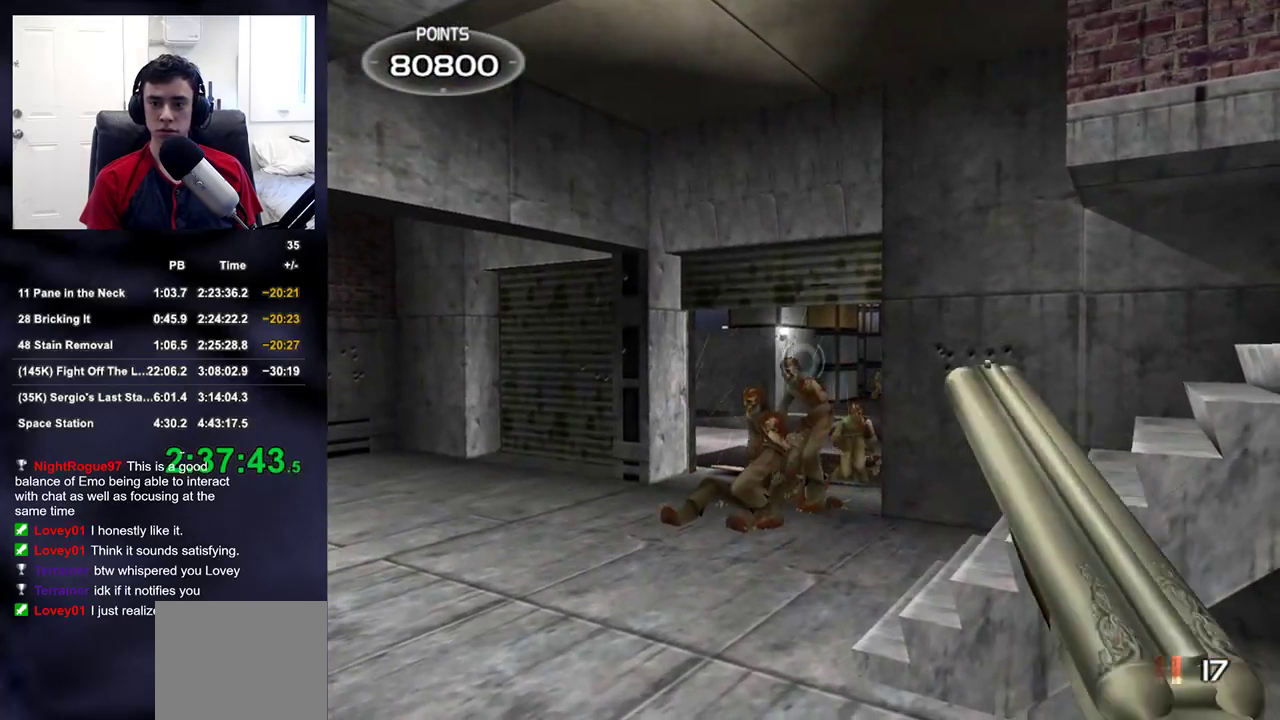
{"buttons": [], "left_stick": "center", "right_stick": "down-right", "events": [[17, "right_stick", "left"], [50, "left_stick", "down"], [133, "R2", "up"], [183, "left_stick", "down-left"], [217, "right_stick", "center"], [283, "left_stick", "center"], [500, "right_stick", "down-right"]]}
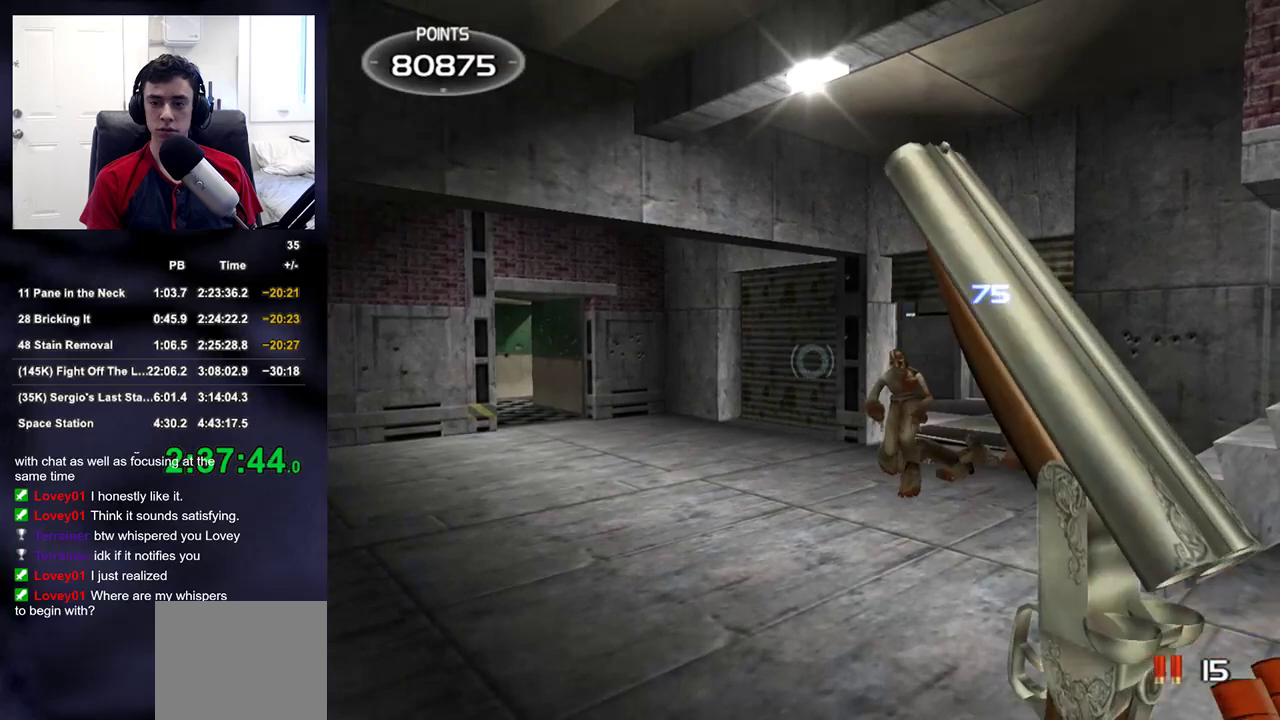
{"buttons": [], "left_stick": "center", "right_stick": "center", "events": [[33, "left_stick", "right"], [100, "right_stick", "center"], [133, "left_stick", "center"]]}
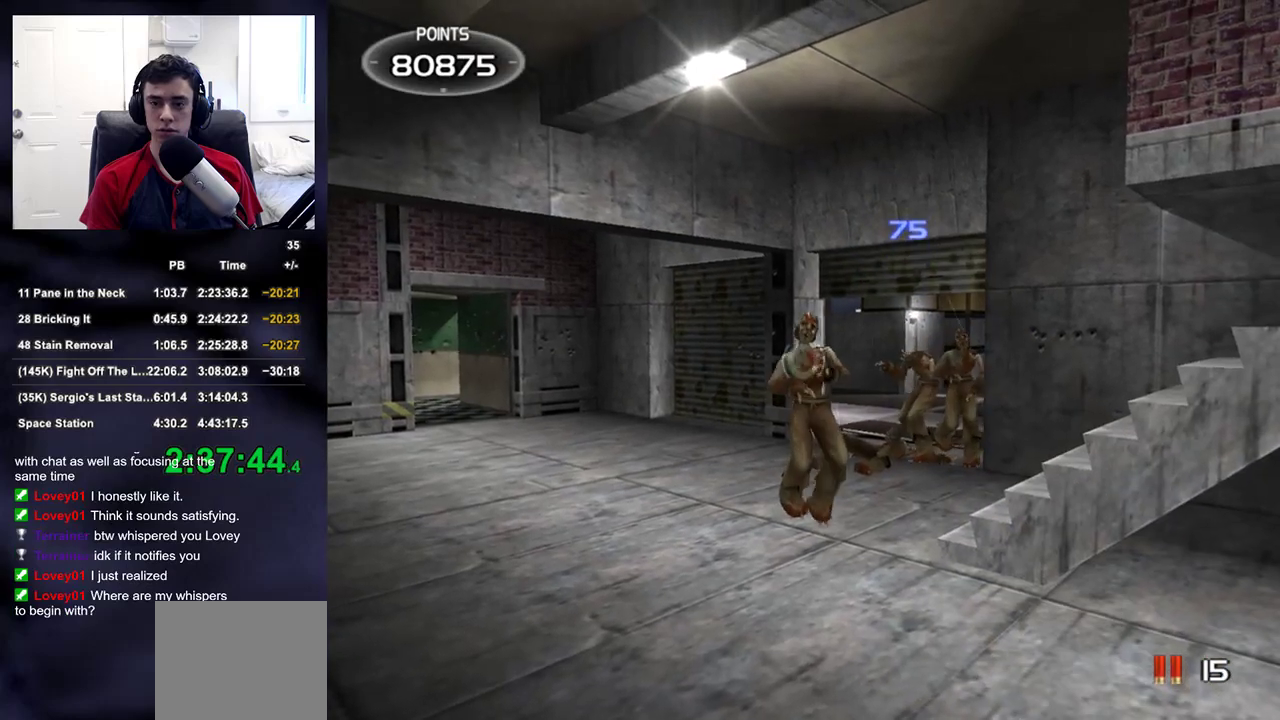
{"buttons": [], "left_stick": "center", "right_stick": "right", "events": [[183, "R2", "down"], [350, "right_stick", "right"], [383, "R2", "up"]]}
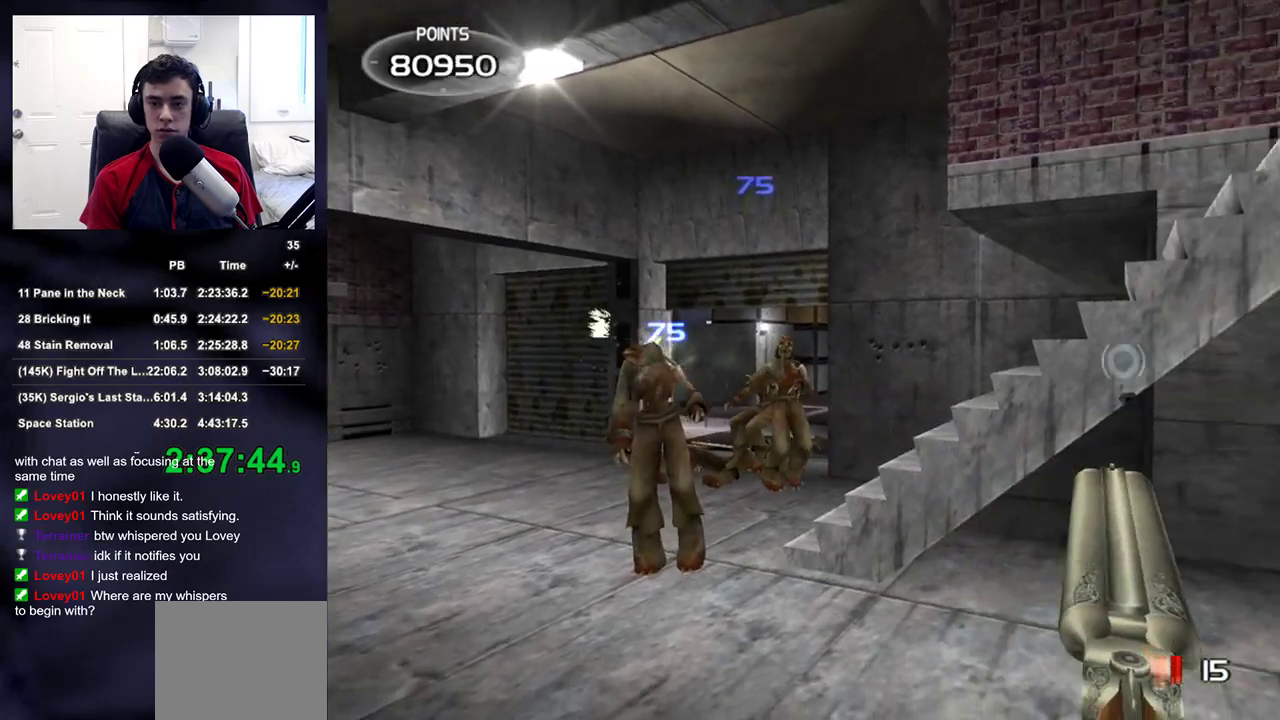
{"buttons": ["R2"], "left_stick": "center", "right_stick": "center", "events": [[17, "right_stick", "center"], [33, "left_stick", "left"], [133, "left_stick", "center"], [417, "R2", "down"]]}
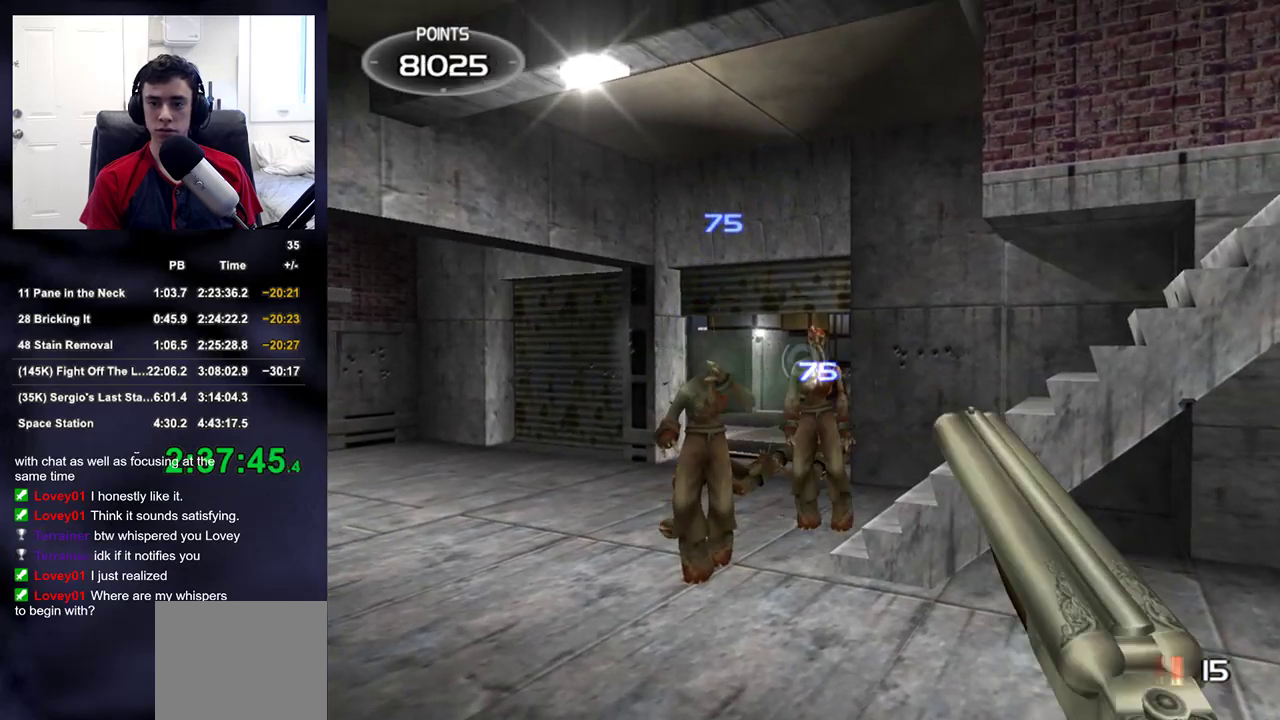
{"buttons": [], "left_stick": "up-left", "right_stick": "center", "events": [[17, "left_stick", "right"], [33, "right_stick", "left"], [117, "R2", "up"], [117, "left_stick", "center"], [183, "left_stick", "up-left"], [267, "right_stick", "center"]]}
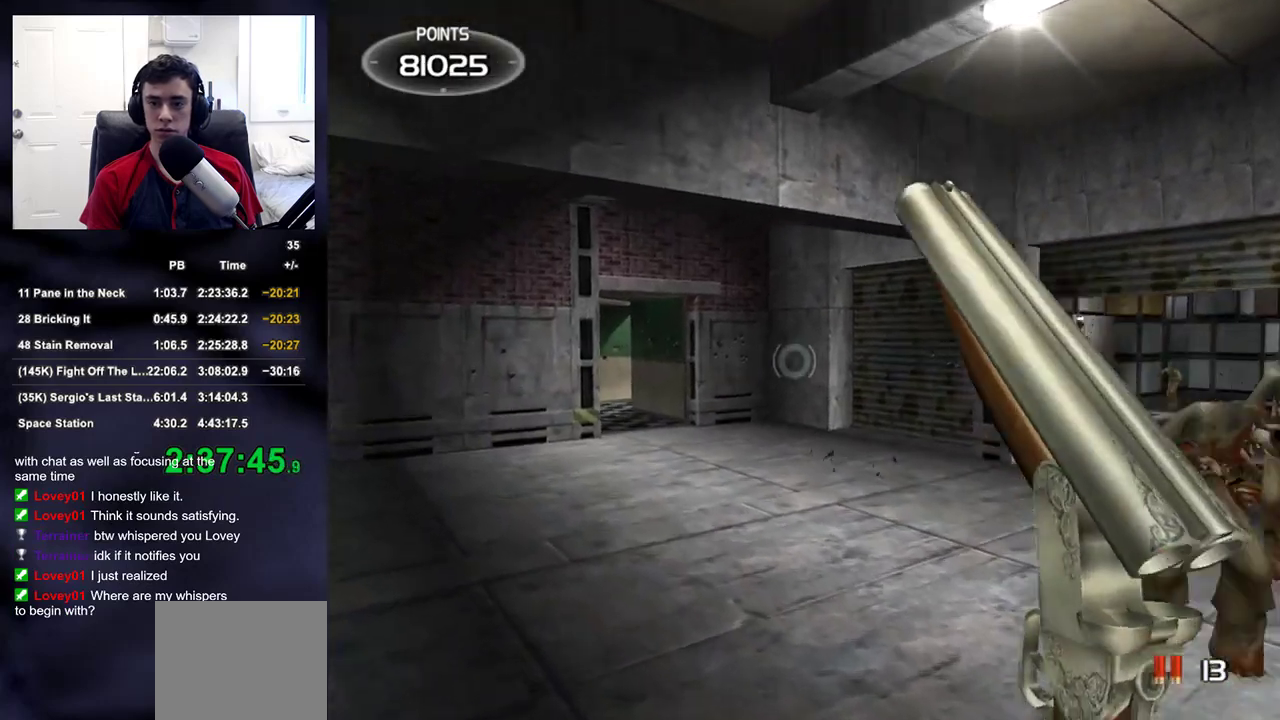
{"buttons": [], "left_stick": "down-right", "right_stick": "up-right", "events": [[67, "left_stick", "up"], [117, "right_stick", "right"], [217, "left_stick", "up-left"], [450, "left_stick", "center"], [450, "right_stick", "up-right"], [500, "left_stick", "down-right"]]}
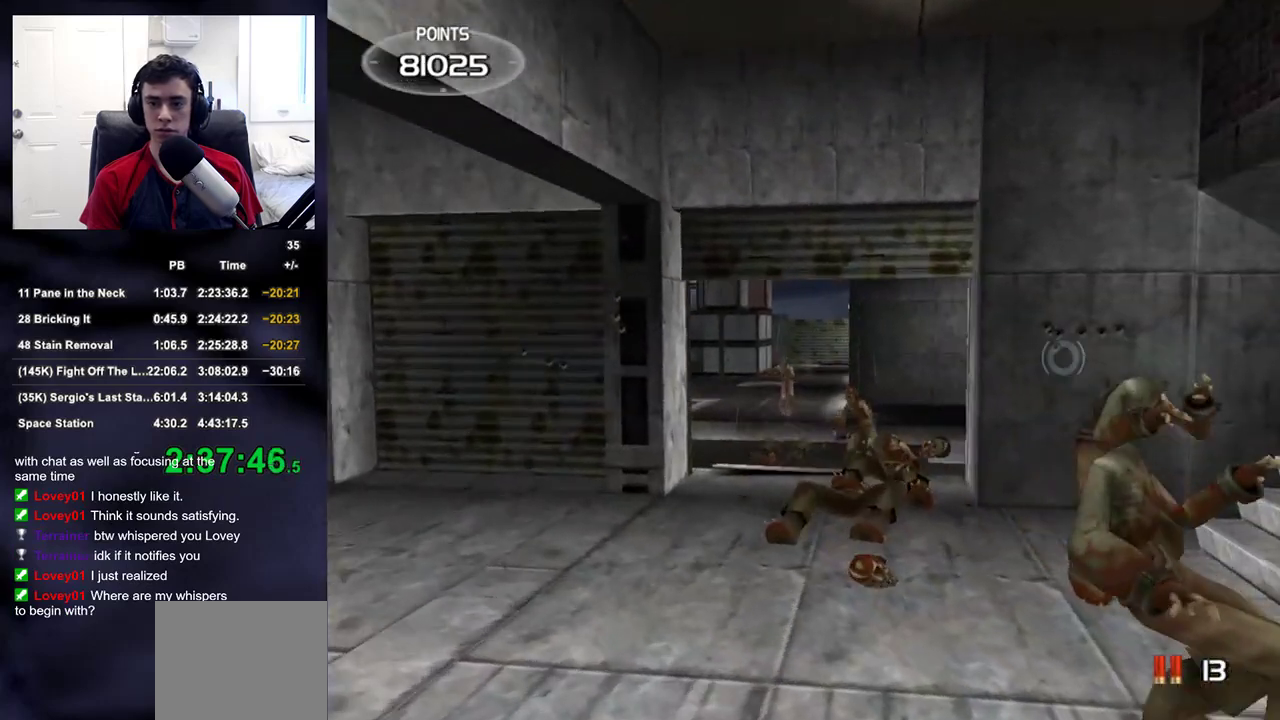
{"buttons": [], "left_stick": "right", "right_stick": "center", "events": [[233, "left_stick", "right"], [317, "right_stick", "center"]]}
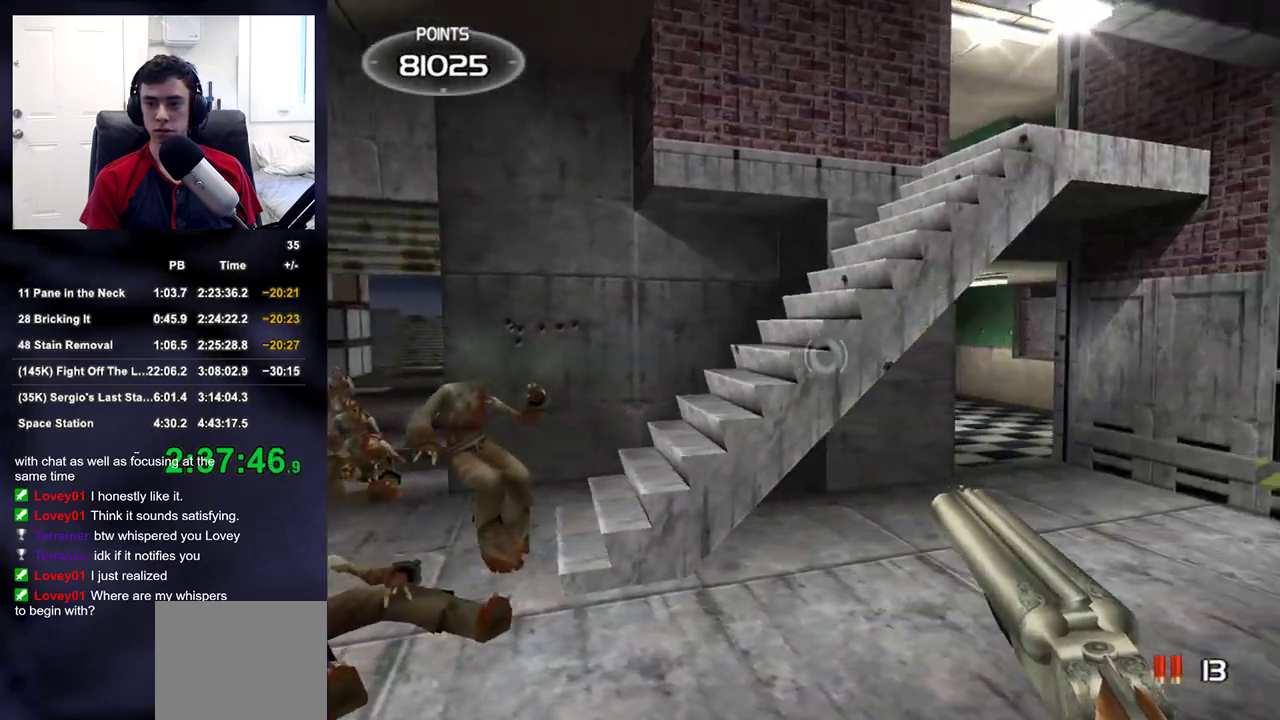
{"buttons": [], "left_stick": "center", "right_stick": "center", "events": [[350, "left_stick", "up"], [467, "left_stick", "center"]]}
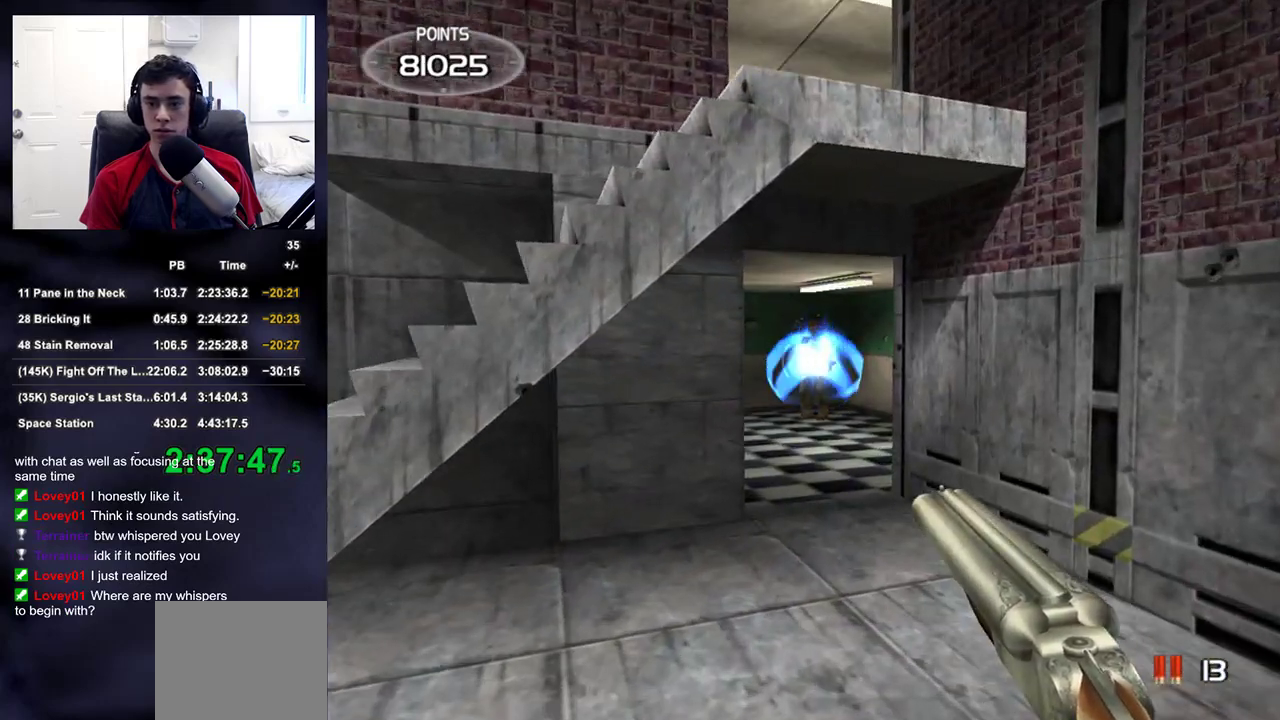
{"buttons": ["R2"], "left_stick": "center", "right_stick": "left", "events": [[50, "right_stick", "up"], [100, "right_stick", "center"], [350, "left_stick", "right"], [383, "R2", "down"], [400, "left_stick", "center"], [483, "right_stick", "left"]]}
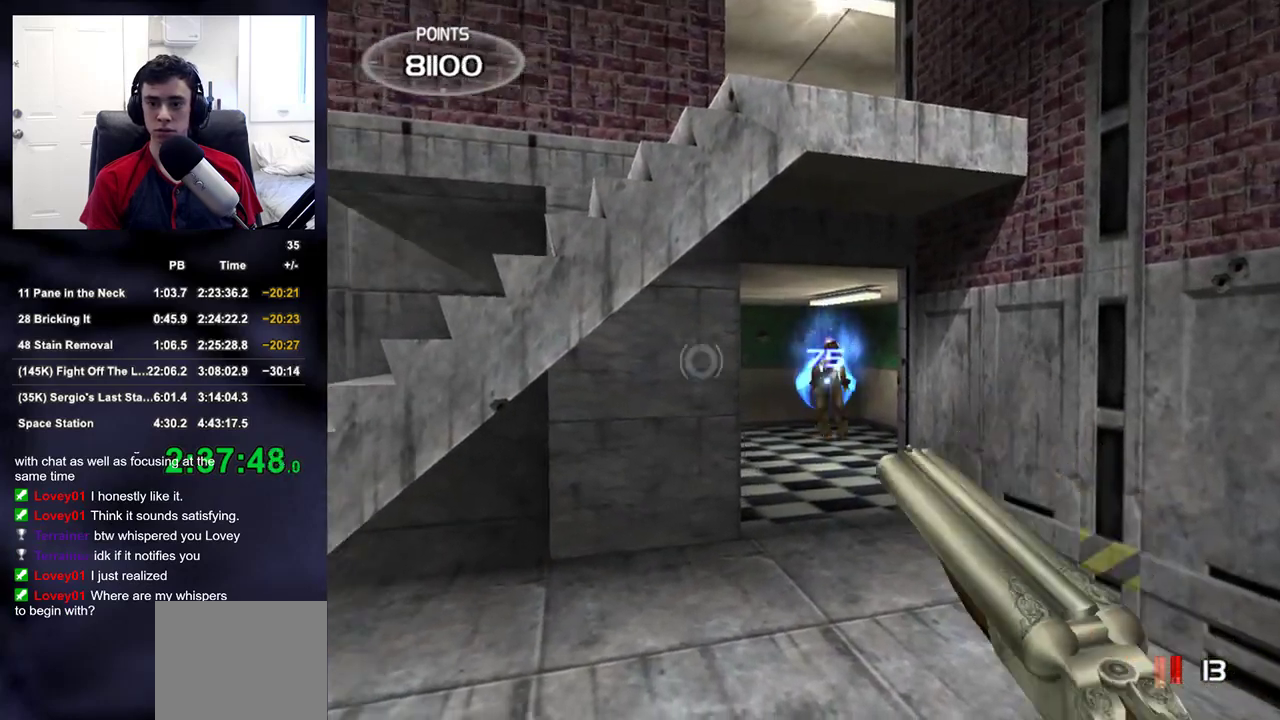
{"buttons": [], "left_stick": "center", "right_stick": "left", "events": [[17, "R2", "up"], [83, "left_stick", "down-left"], [183, "left_stick", "left"], [283, "left_stick", "center"], [333, "left_stick", "up"], [350, "TRIANGLE", "down"], [483, "TRIANGLE", "up"], [483, "left_stick", "center"]]}
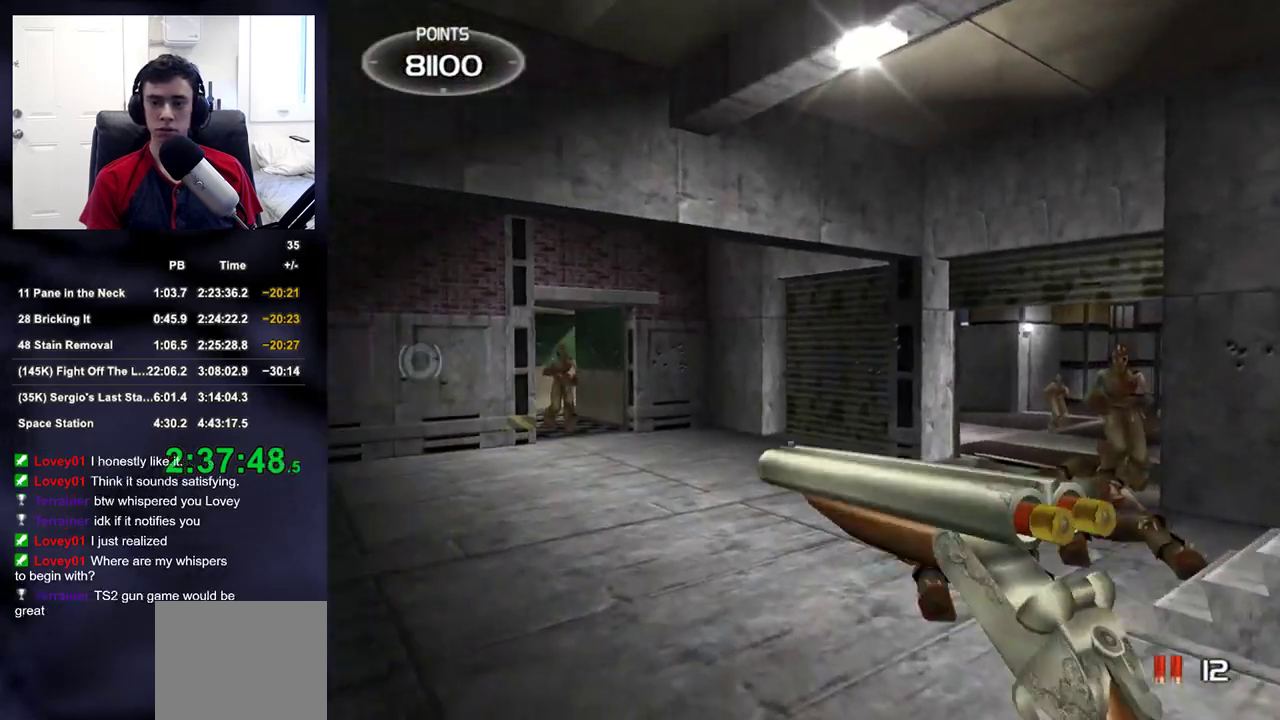
{"buttons": [], "left_stick": "center", "right_stick": "center", "events": [[33, "right_stick", "center"], [150, "left_stick", "up-right"], [267, "left_stick", "right"], [267, "right_stick", "up-right"], [450, "left_stick", "center"], [450, "right_stick", "center"]]}
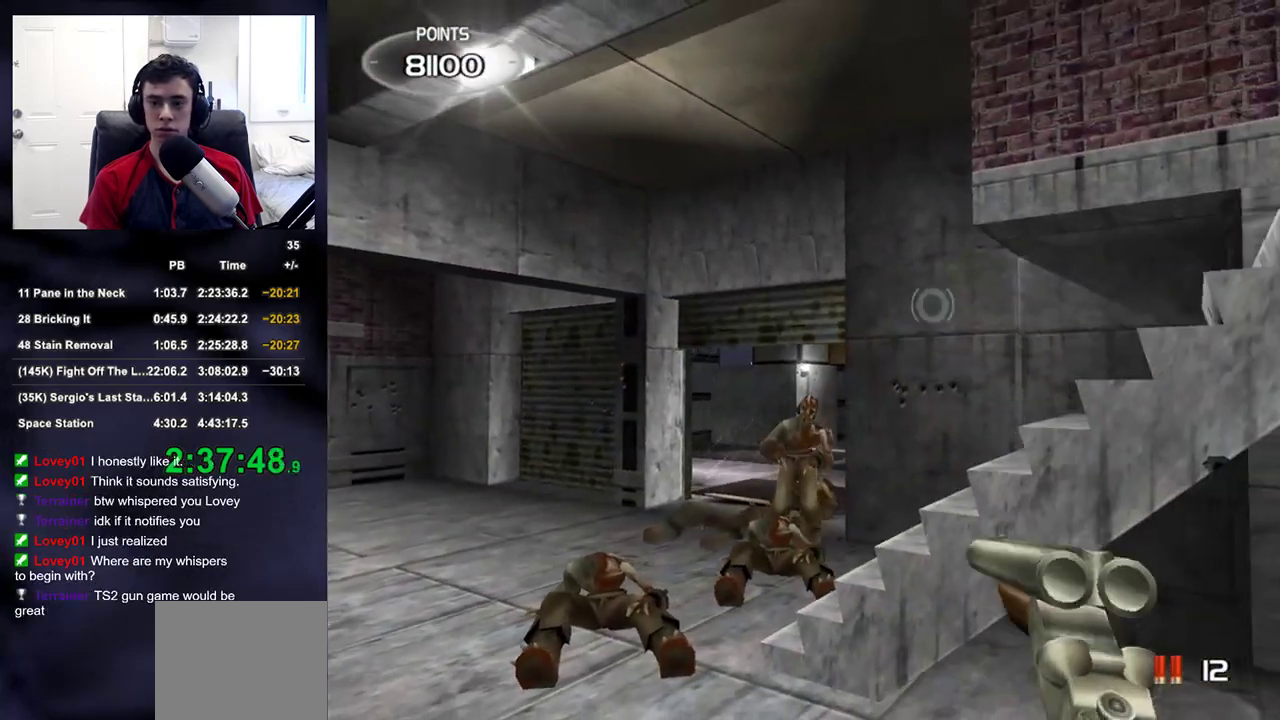
{"buttons": ["R2"], "left_stick": "center", "right_stick": "center", "events": [[100, "left_stick", "right"], [150, "right_stick", "down"], [183, "left_stick", "center"], [217, "right_stick", "center"], [333, "left_stick", "left"], [417, "left_stick", "center"], [483, "R2", "down"]]}
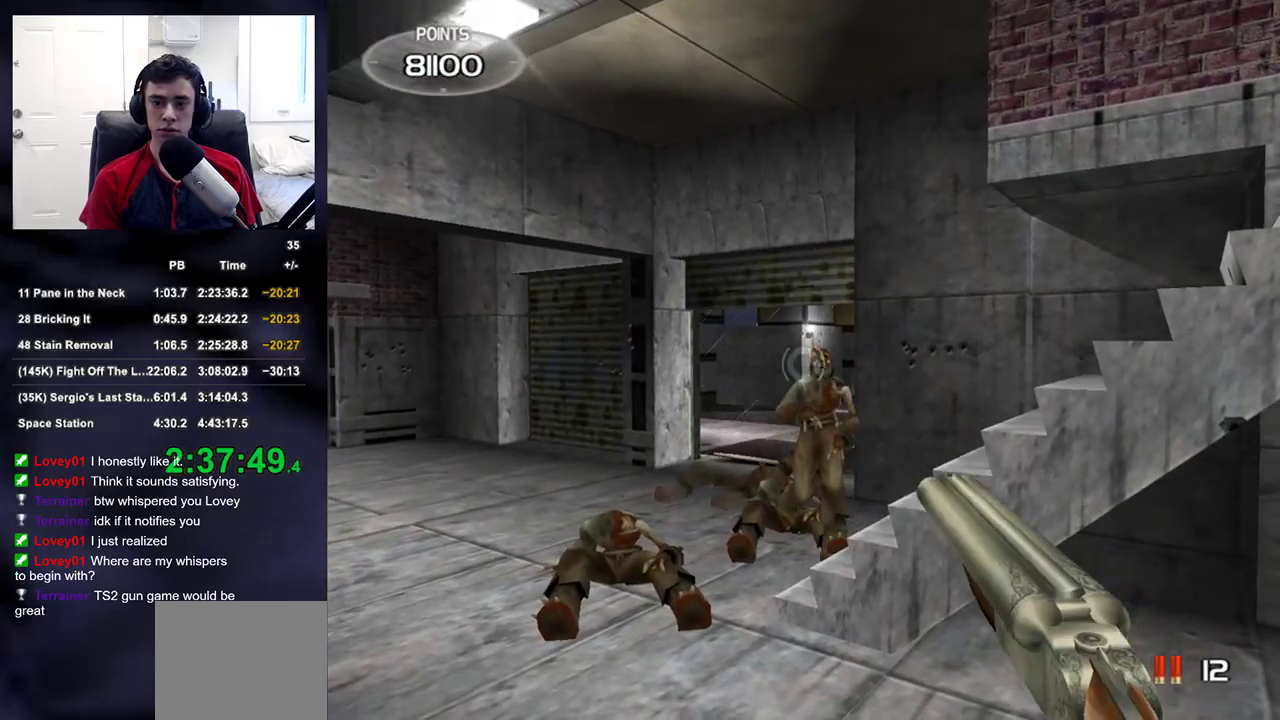
{"buttons": [], "left_stick": "up-left", "right_stick": "center", "events": [[150, "left_stick", "left"], [150, "right_stick", "left"], [167, "R2", "up"], [283, "left_stick", "up-left"], [400, "right_stick", "center"]]}
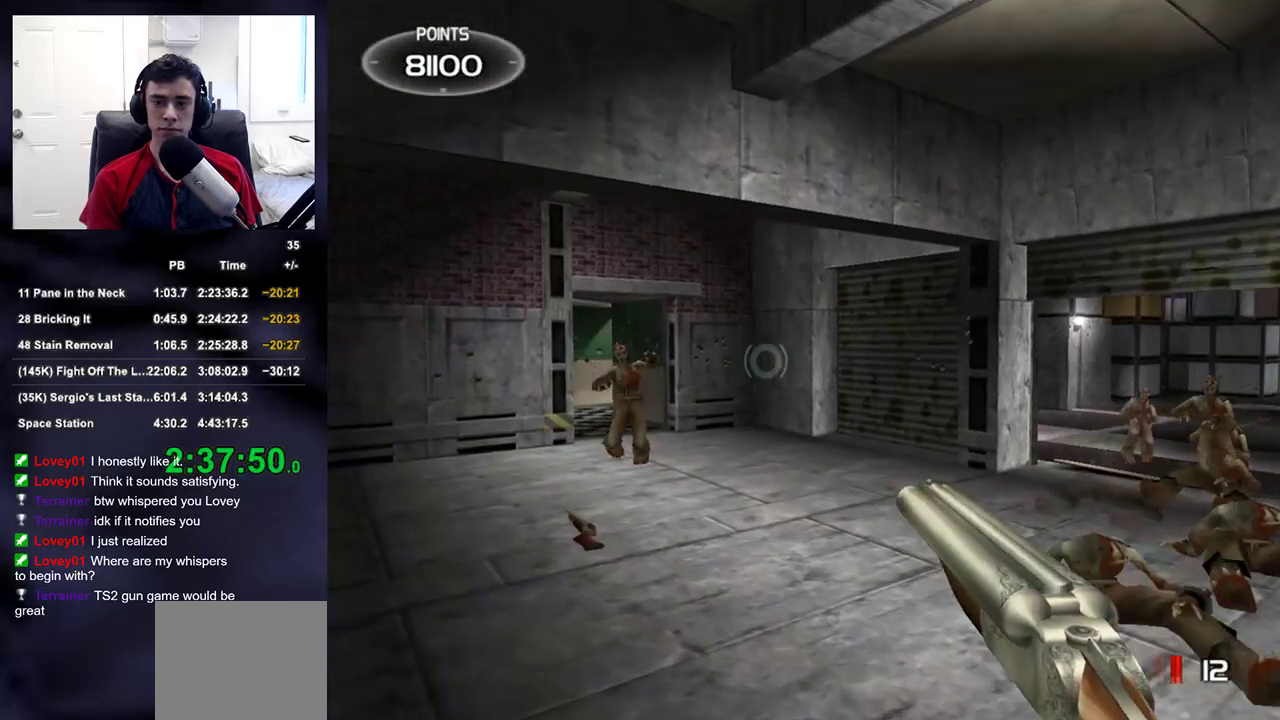
{"buttons": [], "left_stick": "center", "right_stick": "center", "events": [[400, "right_stick", "down-right"], [433, "left_stick", "center"], [483, "right_stick", "center"]]}
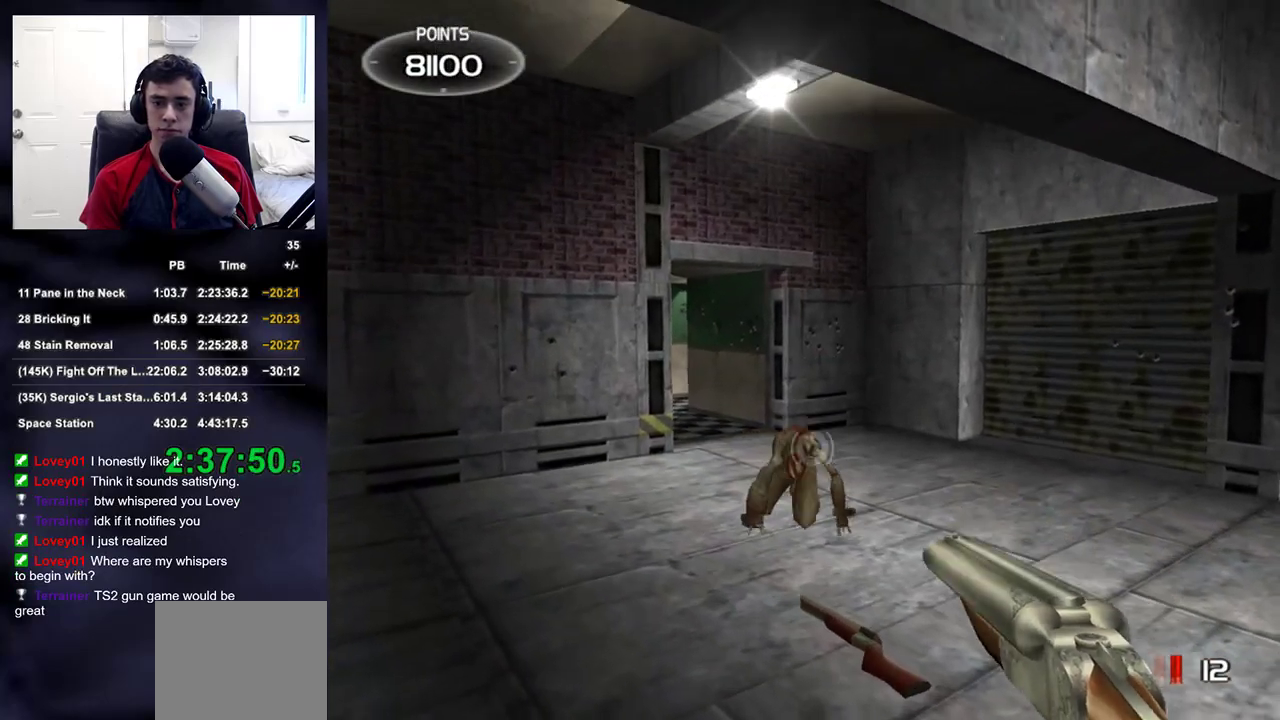
{"buttons": ["R2"], "left_stick": "up-left", "right_stick": "right", "events": [[250, "left_stick", "up"], [267, "R2", "down"], [383, "right_stick", "right"], [500, "left_stick", "up-left"]]}
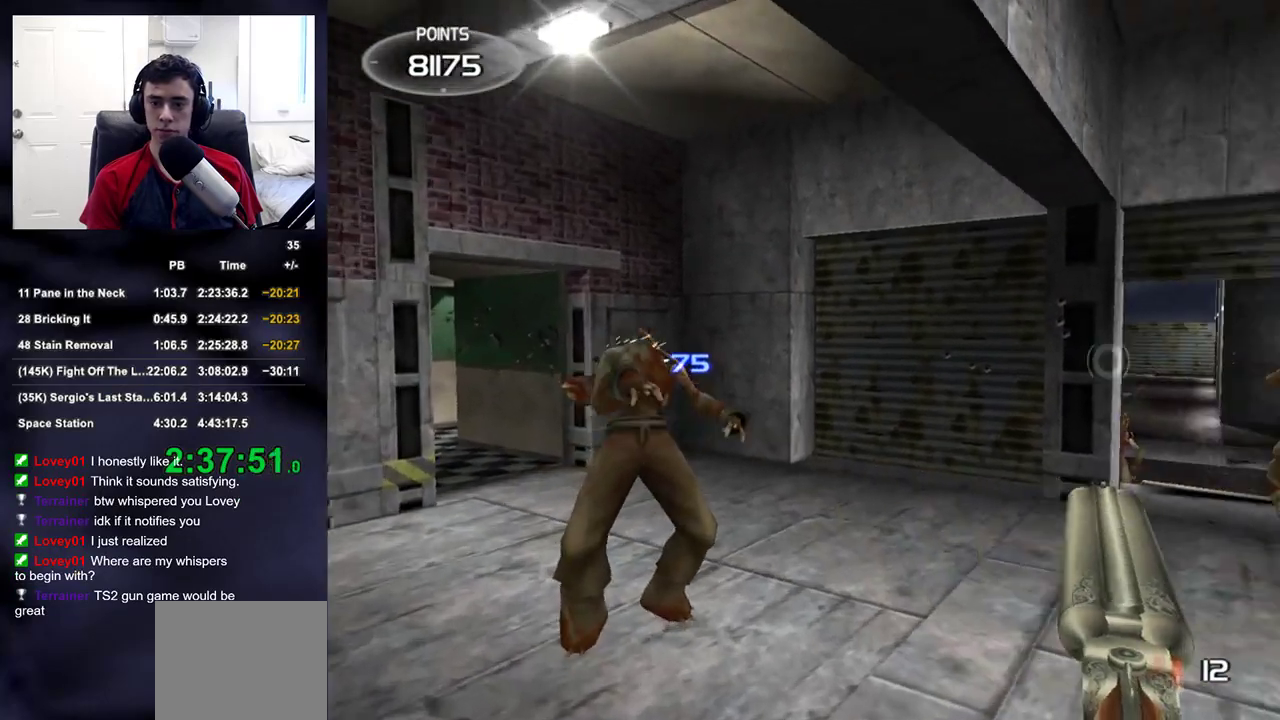
{"buttons": [], "left_stick": "down", "right_stick": "right", "events": [[17, "R2", "up"], [117, "left_stick", "left"], [267, "left_stick", "down-left"], [400, "left_stick", "down"]]}
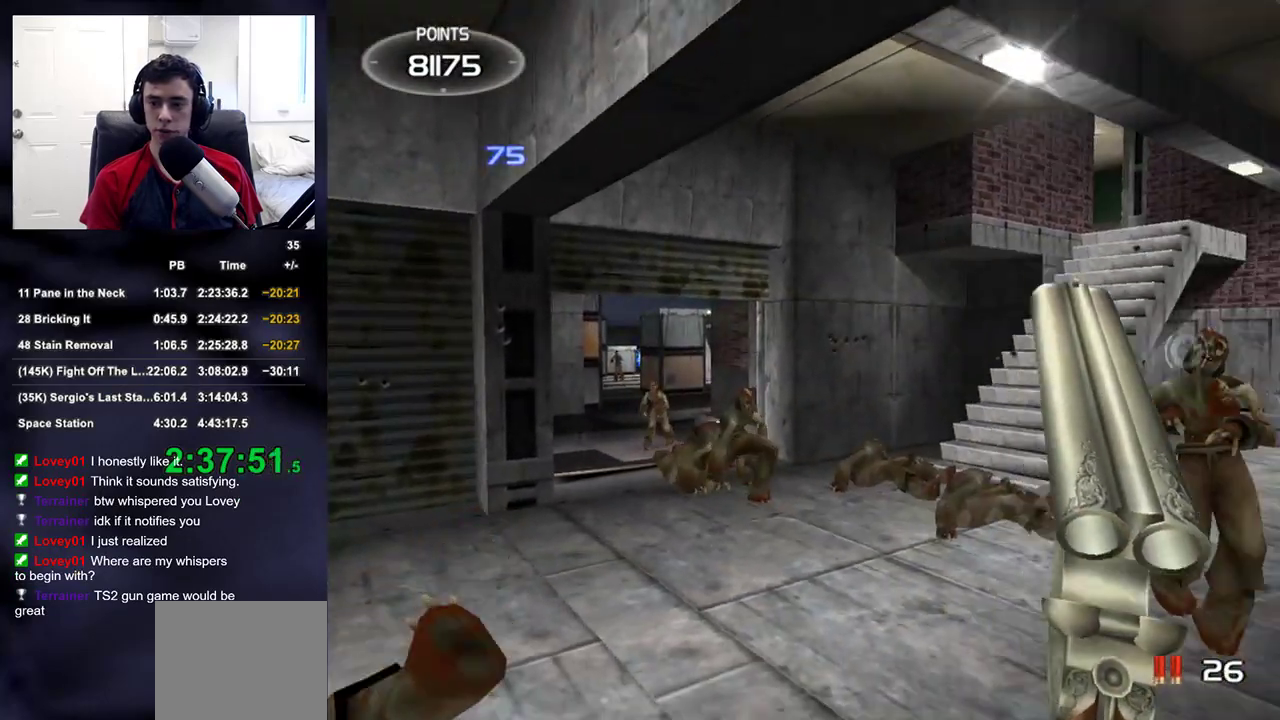
{"buttons": [], "left_stick": "down-right", "right_stick": "center", "events": [[17, "left_stick", "down-right"], [67, "right_stick", "center"], [300, "left_stick", "center"], [483, "left_stick", "down-right"]]}
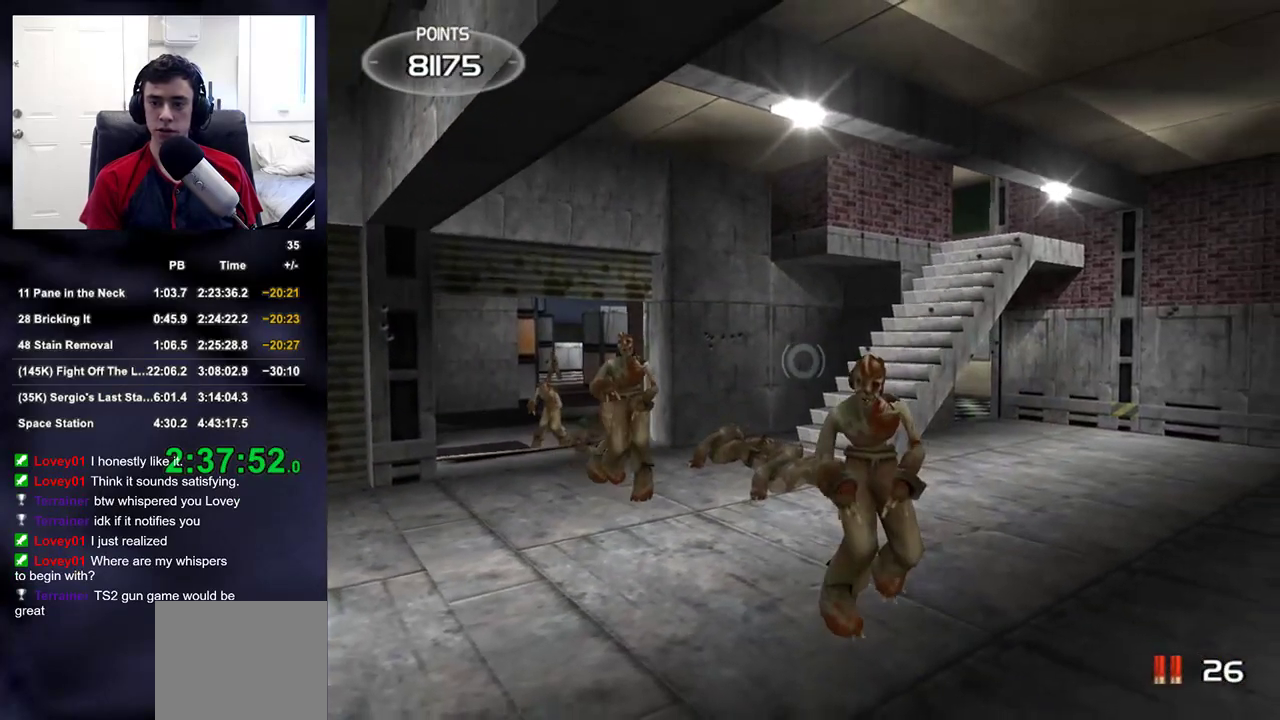
{"buttons": [], "left_stick": "left", "right_stick": "center", "events": [[67, "left_stick", "center"], [150, "R2", "down"], [367, "R2", "up"], [367, "left_stick", "left"], [400, "right_stick", "up-left"], [467, "right_stick", "center"]]}
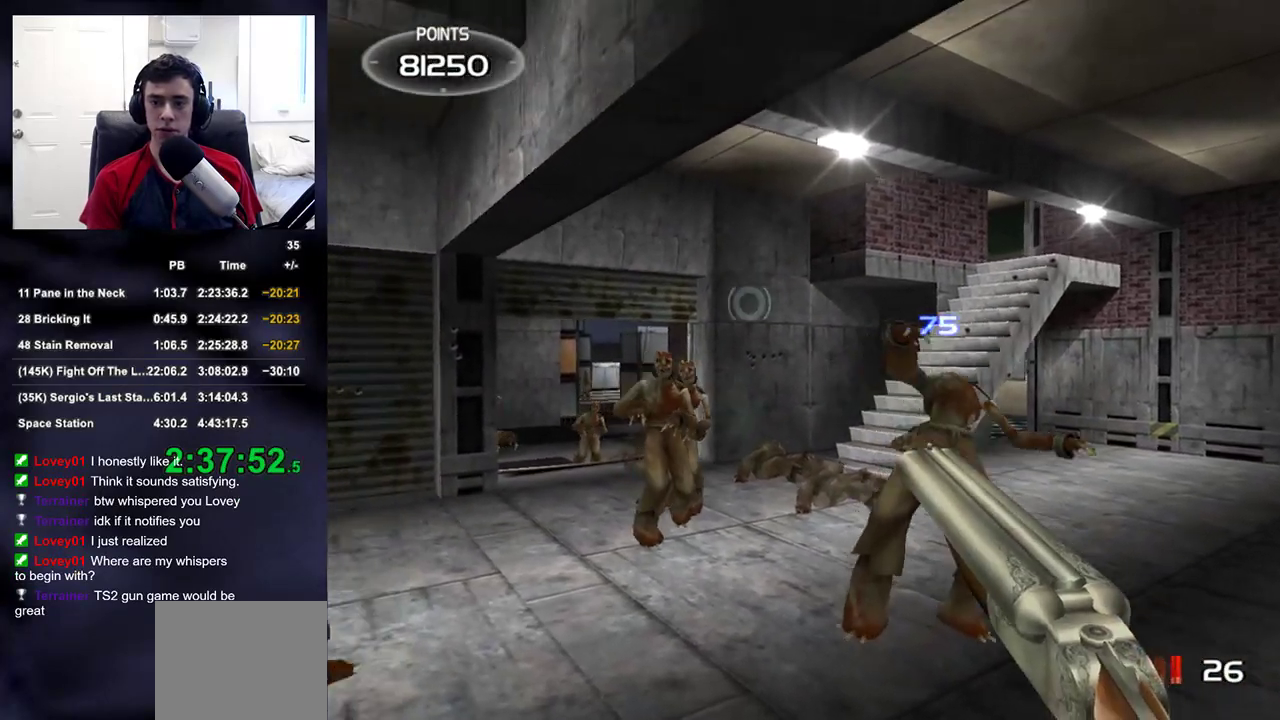
{"buttons": [], "left_stick": "right", "right_stick": "left", "events": [[183, "left_stick", "center"], [317, "R2", "down"], [383, "left_stick", "right"], [450, "right_stick", "left"], [483, "R2", "up"]]}
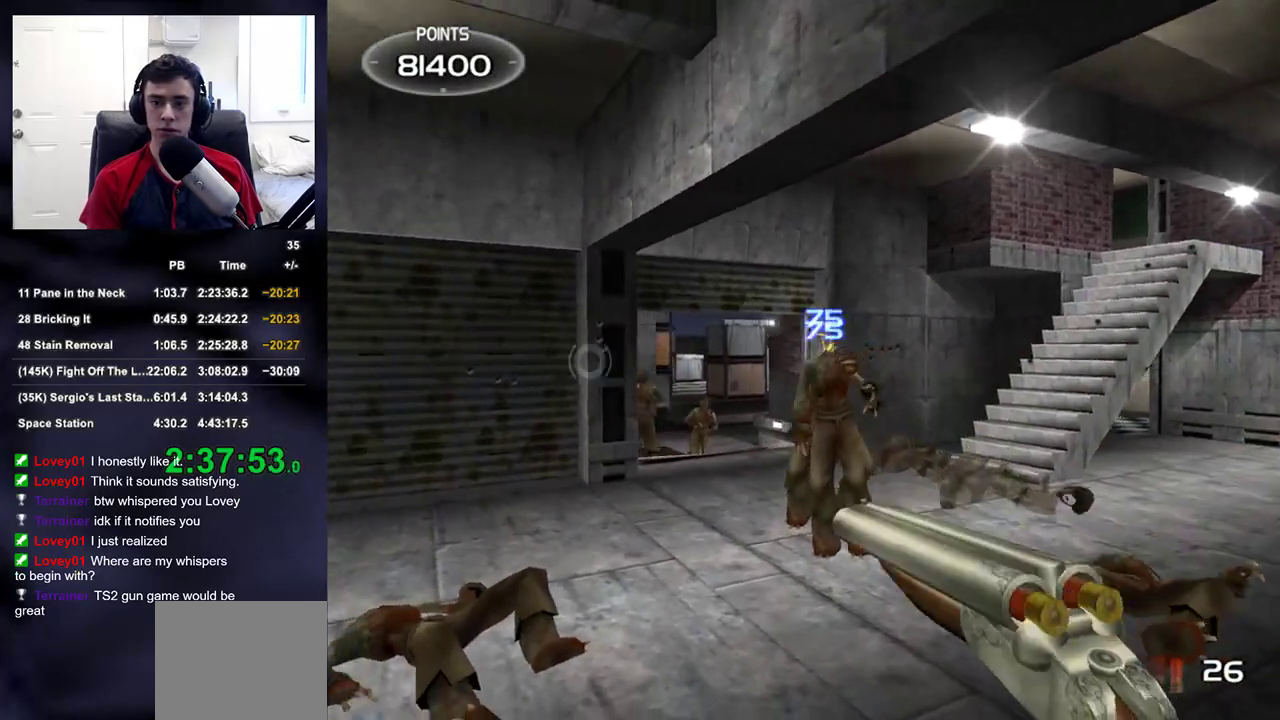
{"buttons": [], "left_stick": "right", "right_stick": "left", "events": []}
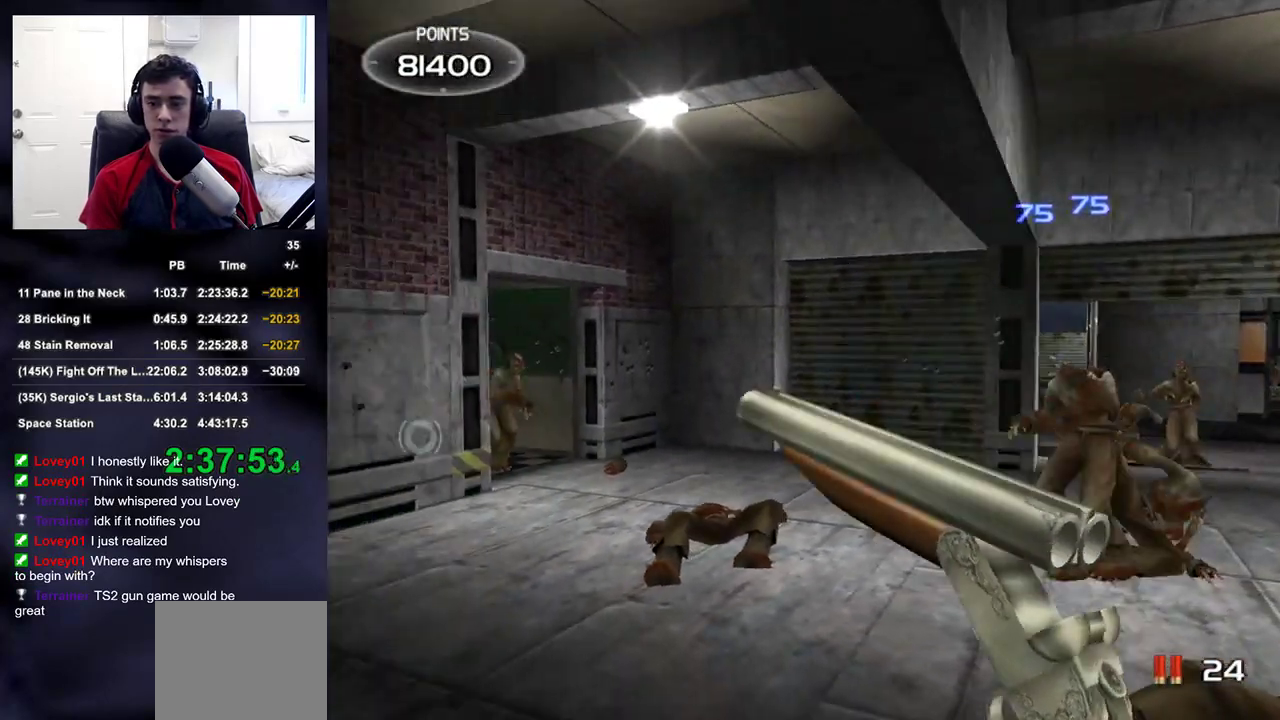
{"buttons": [], "left_stick": "right", "right_stick": "center", "events": [[33, "right_stick", "center"], [233, "right_stick", "right"], [317, "right_stick", "center"]]}
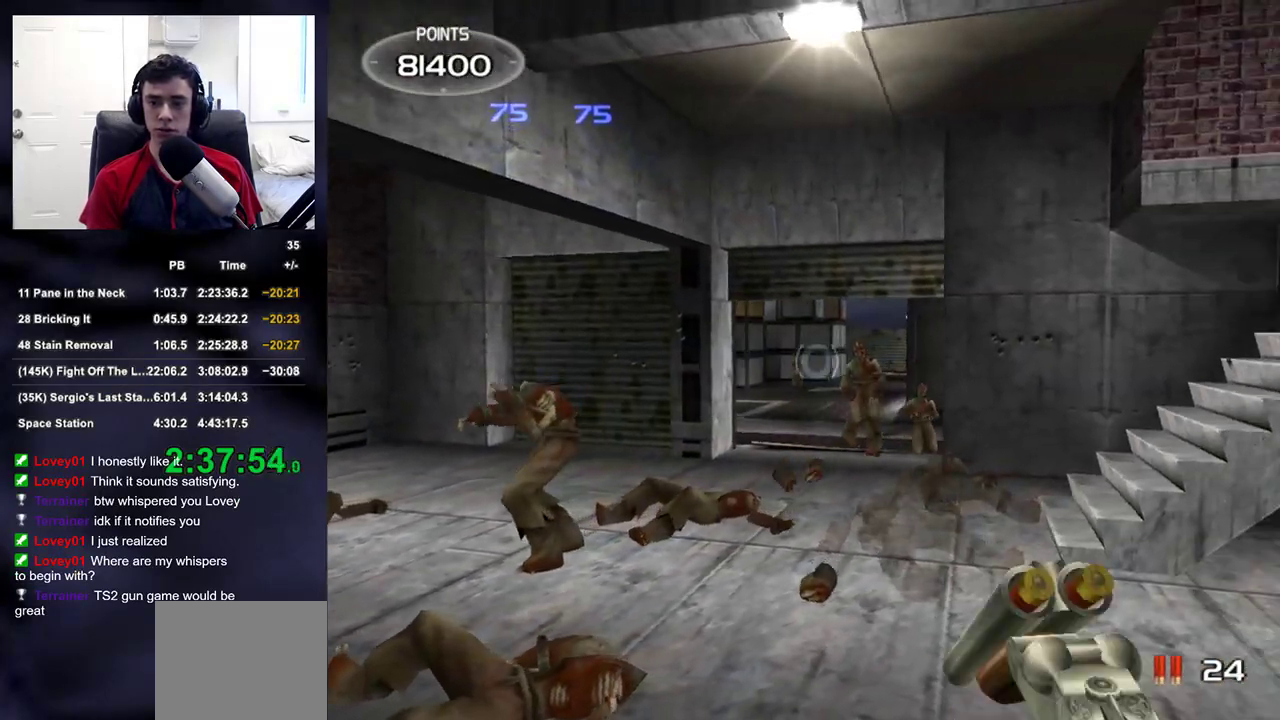
{"buttons": [], "left_stick": "up-left", "right_stick": "left", "events": [[100, "left_stick", "center"], [250, "left_stick", "right"], [300, "R2", "down"], [333, "left_stick", "center"], [350, "right_stick", "left"], [383, "left_stick", "left"], [433, "R2", "up"], [467, "left_stick", "up-left"]]}
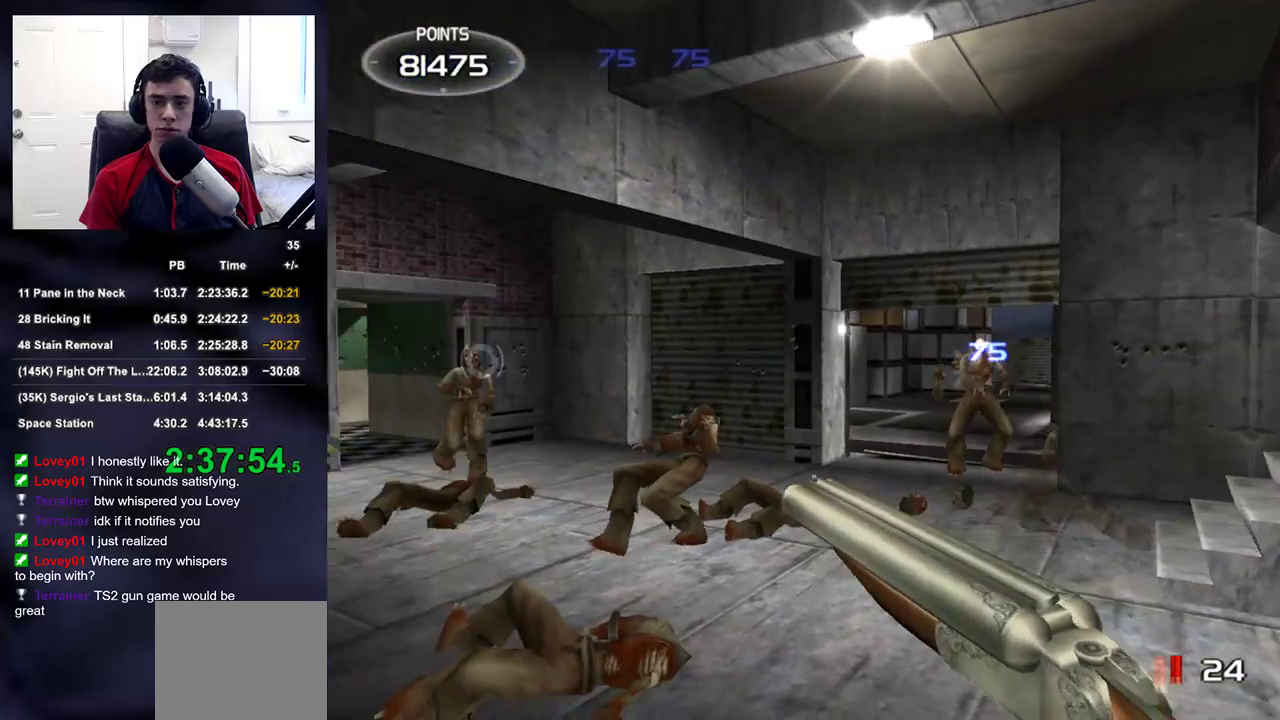
{"buttons": [], "left_stick": "left", "right_stick": "center", "events": [[133, "right_stick", "center"], [333, "left_stick", "center"], [450, "left_stick", "left"]]}
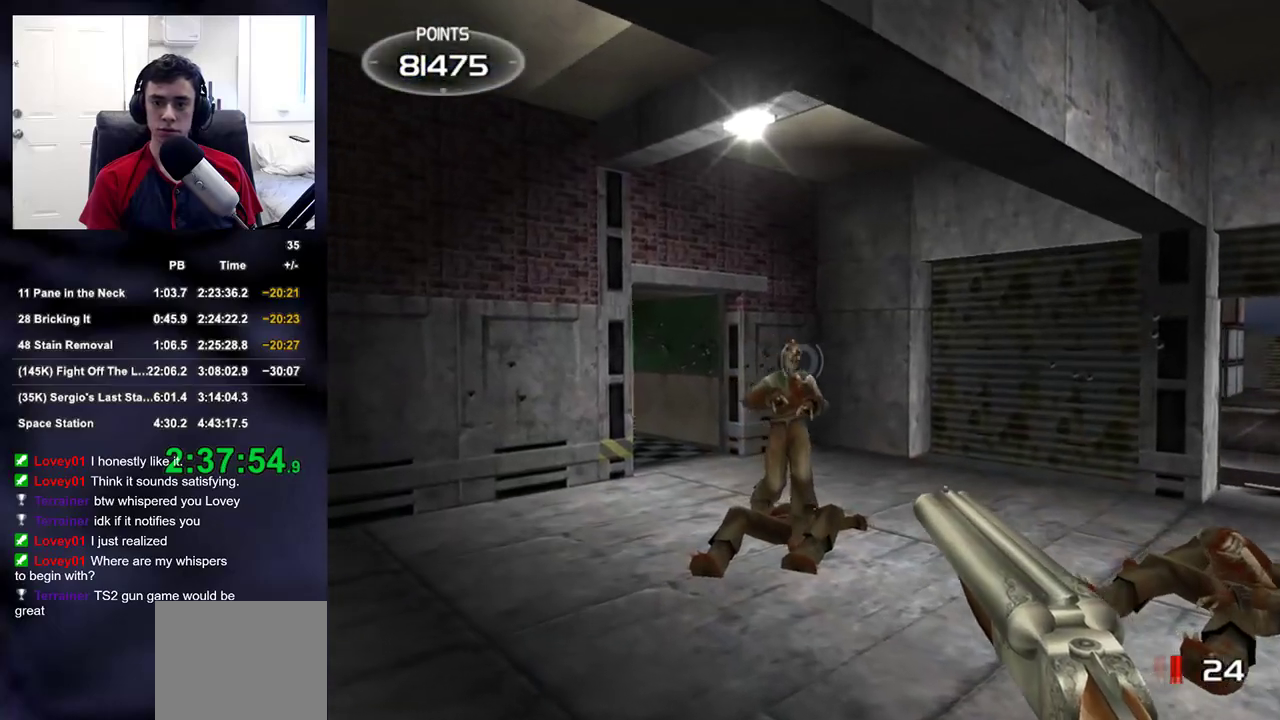
{"buttons": [], "left_stick": "down-right", "right_stick": "center", "events": [[17, "left_stick", "center"], [33, "R2", "down"], [83, "right_stick", "right"], [150, "left_stick", "down-right"], [183, "R2", "up"], [383, "right_stick", "center"]]}